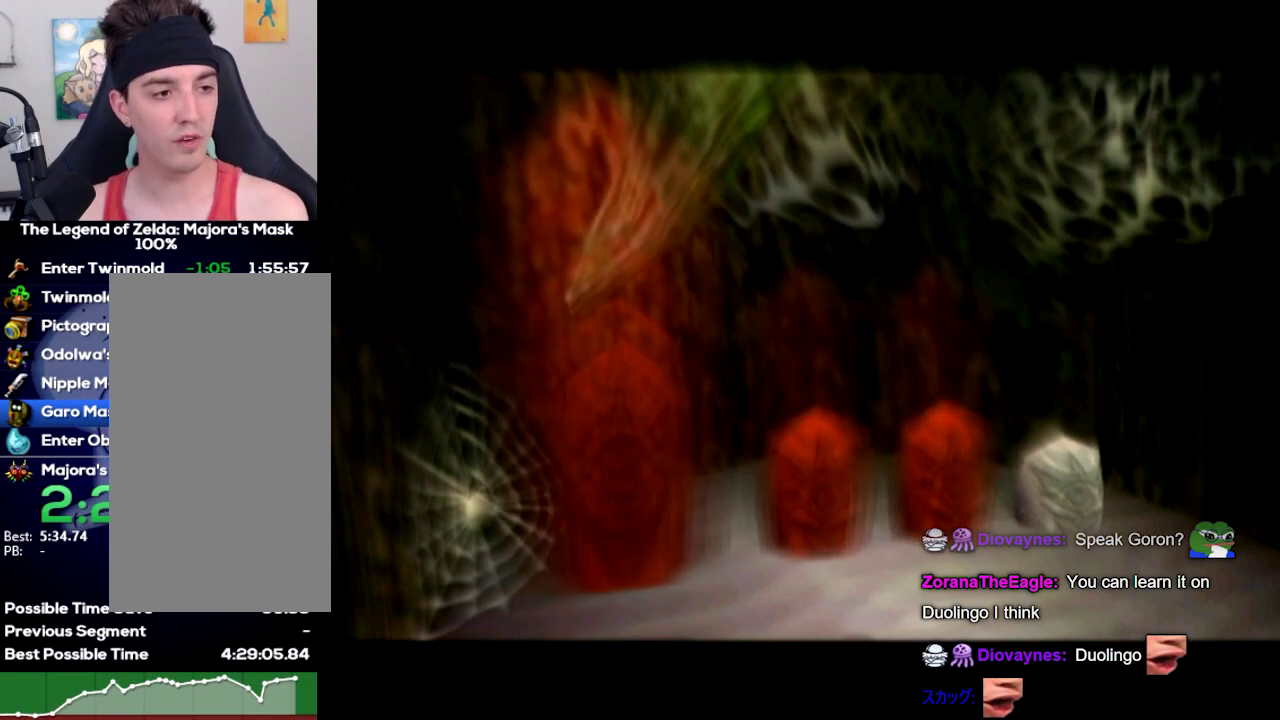
Gameplay with a controller (Nintendo layout); each line is a JSON object with the inputs held at the frame after it. Not read: C_UP L3 R3.
{"buttons": [], "left_stick": "down"}
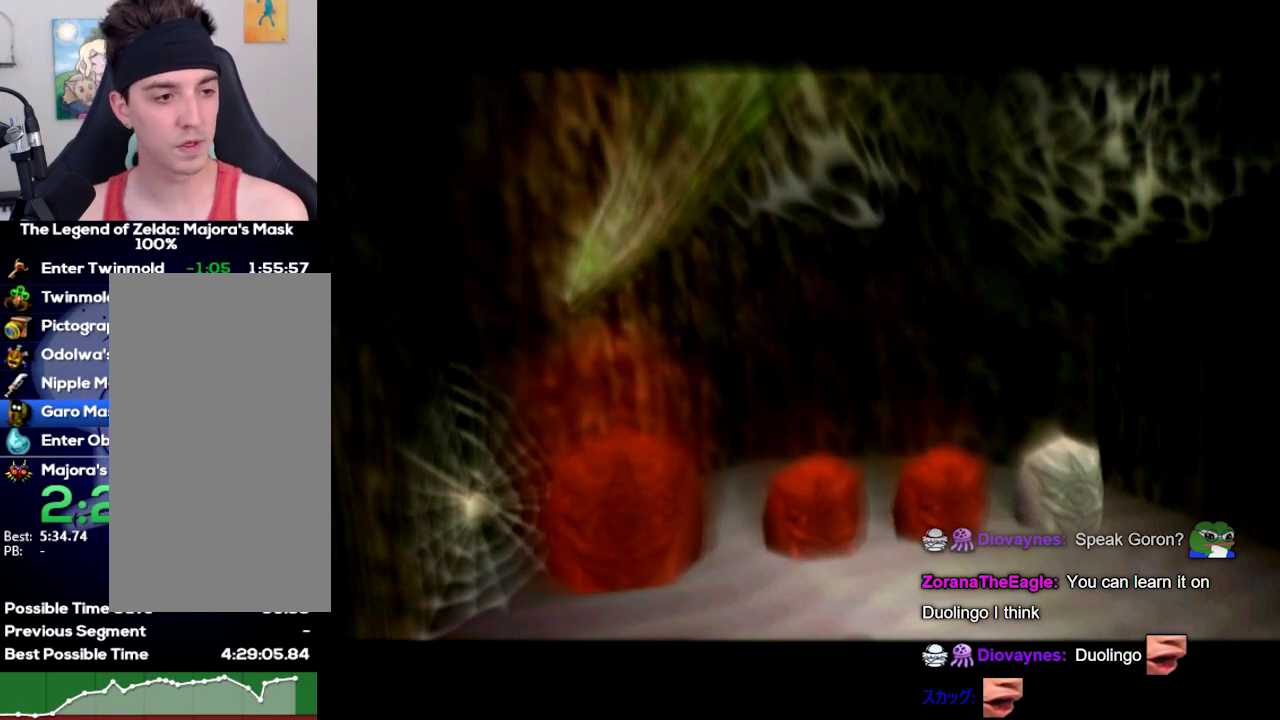
{"buttons": ["B"], "left_stick": "up"}
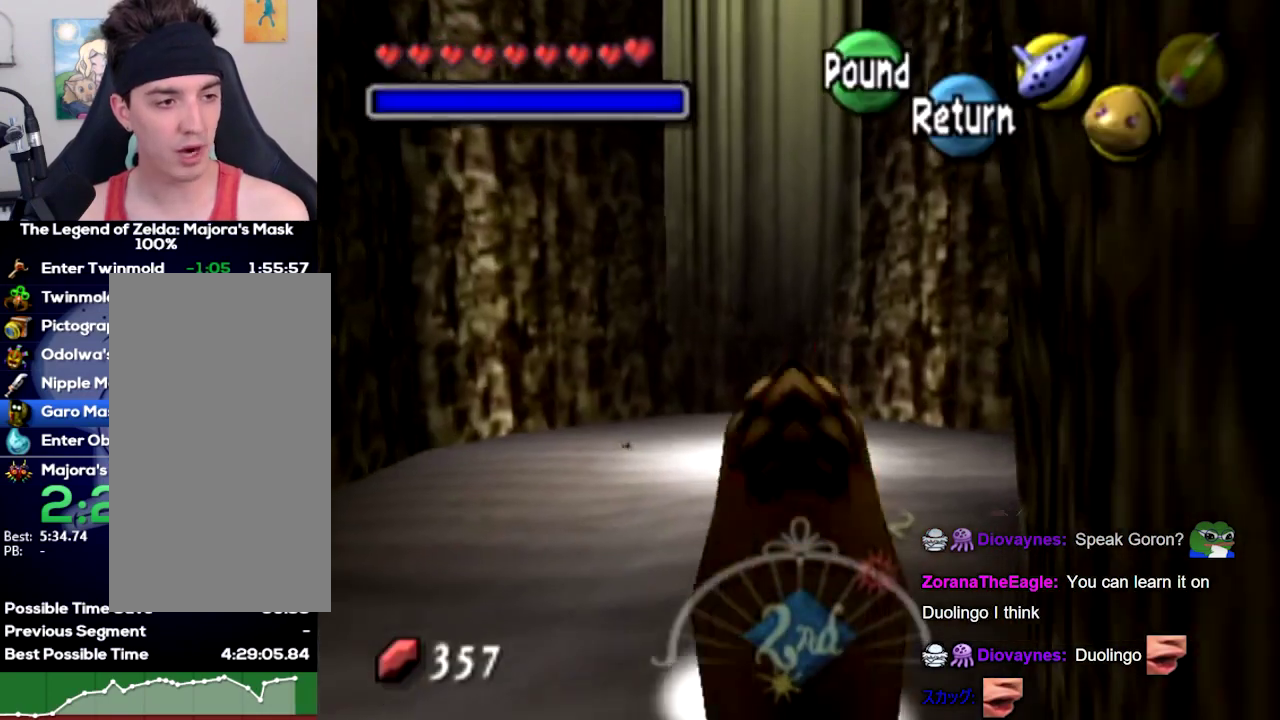
{"buttons": ["B"], "left_stick": "up"}
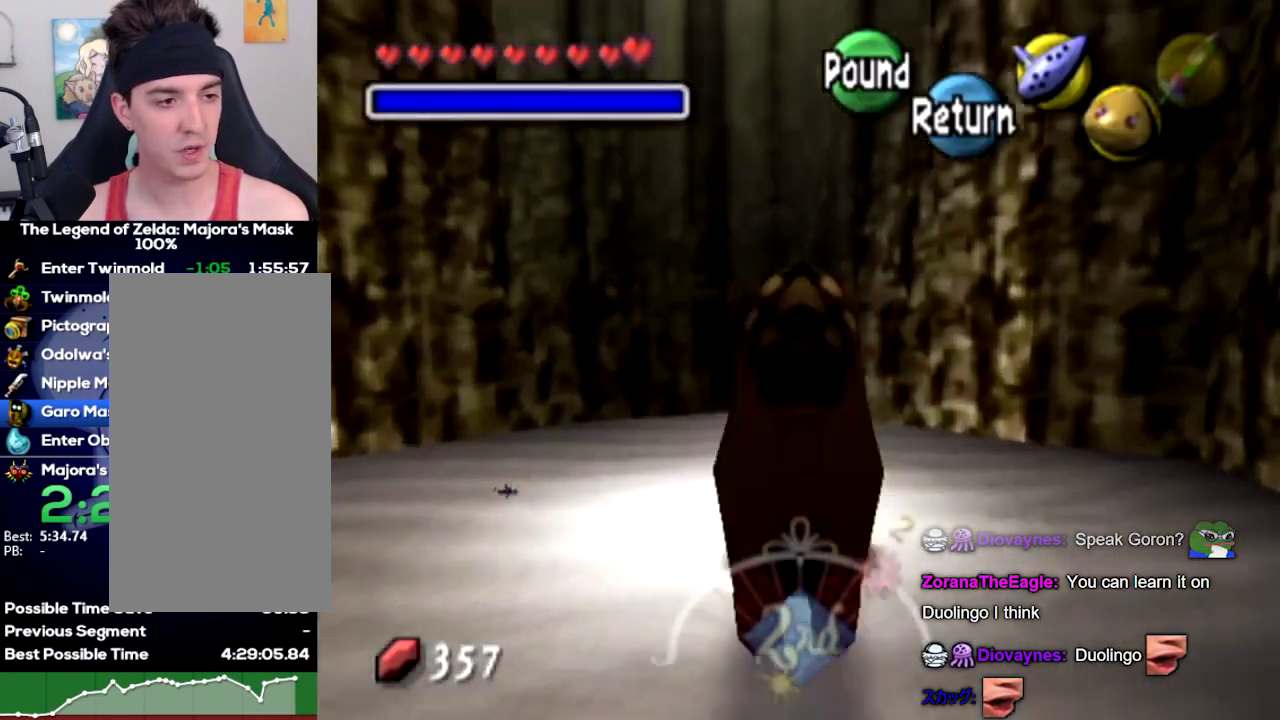
{"buttons": [], "left_stick": "center"}
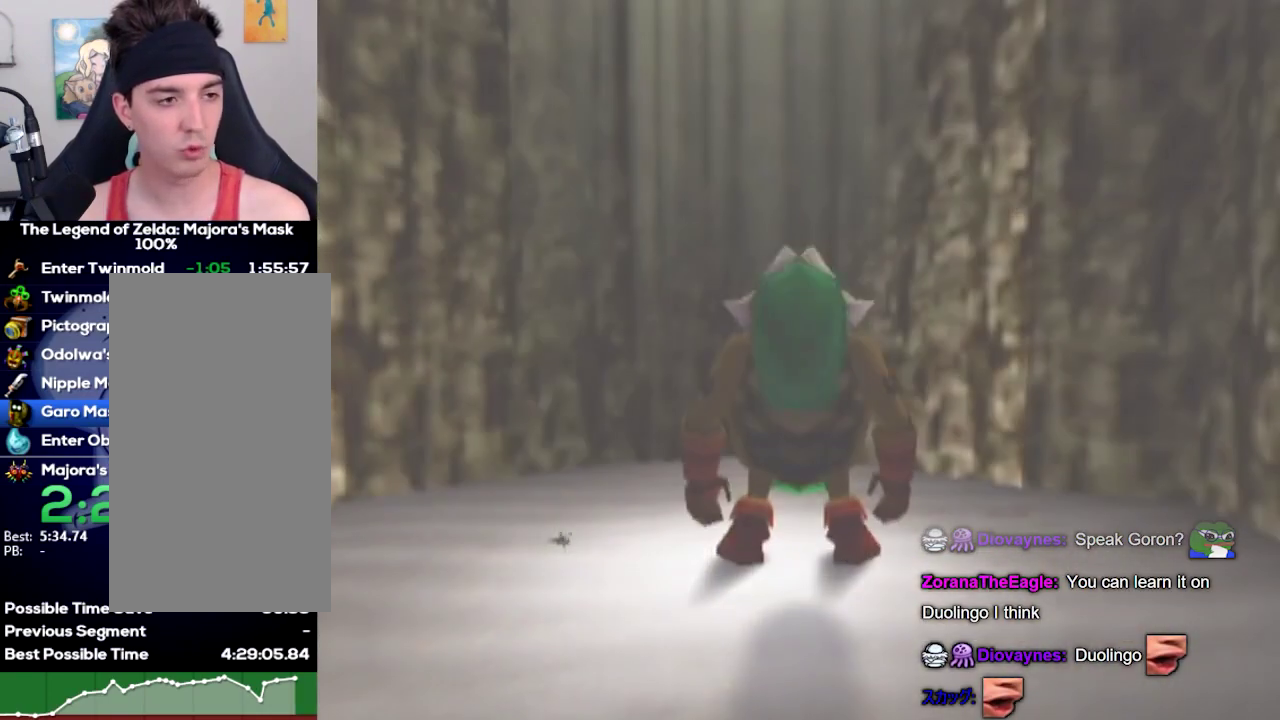
{"buttons": [], "left_stick": "center"}
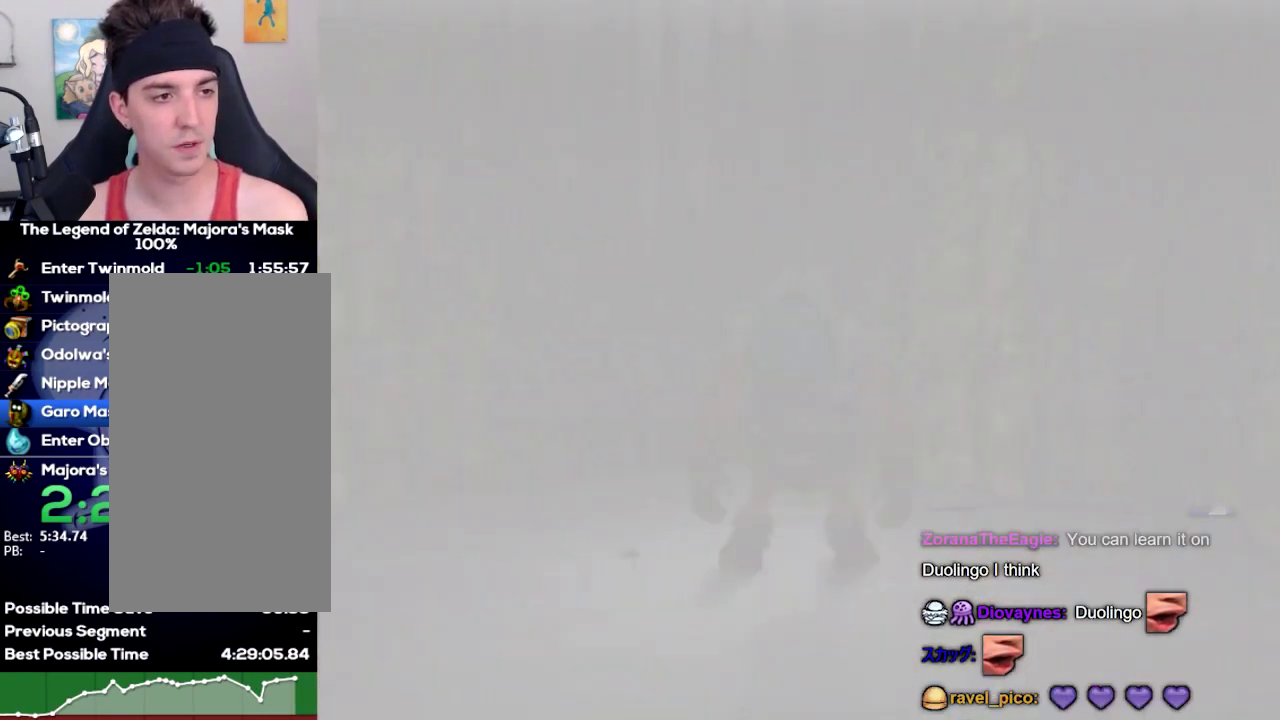
{"buttons": [], "left_stick": "center"}
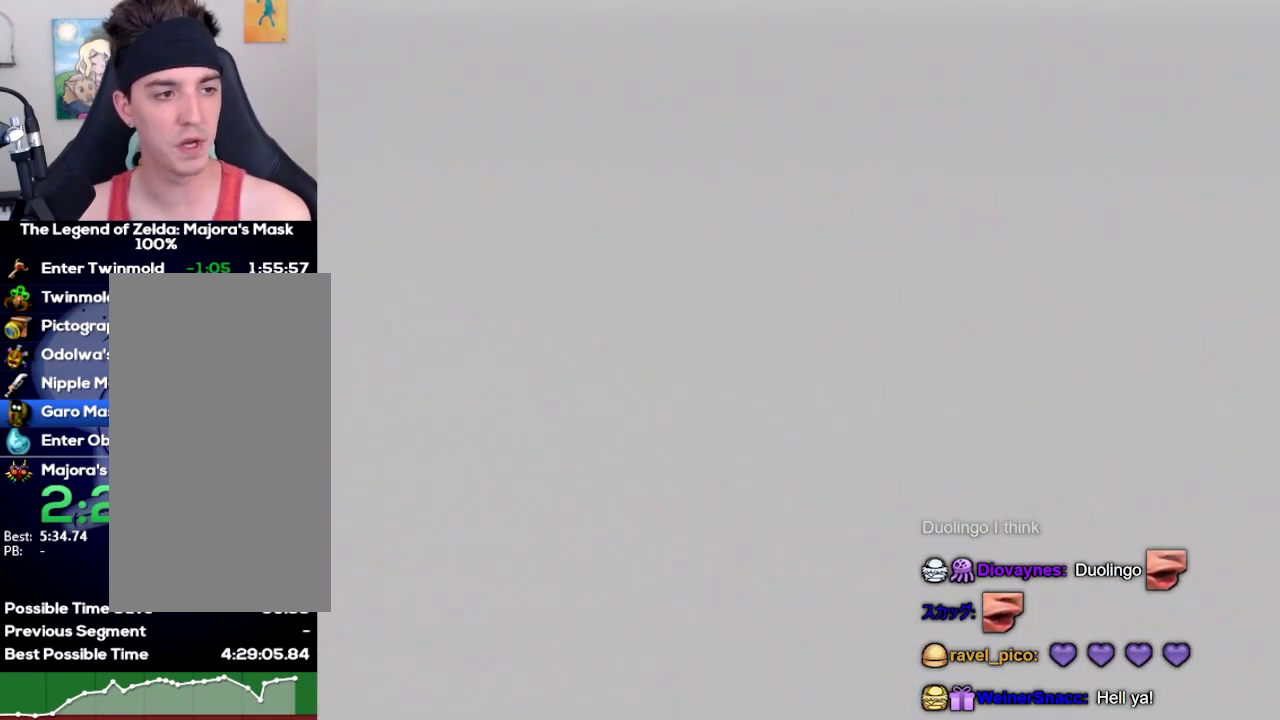
{"buttons": [], "left_stick": "center"}
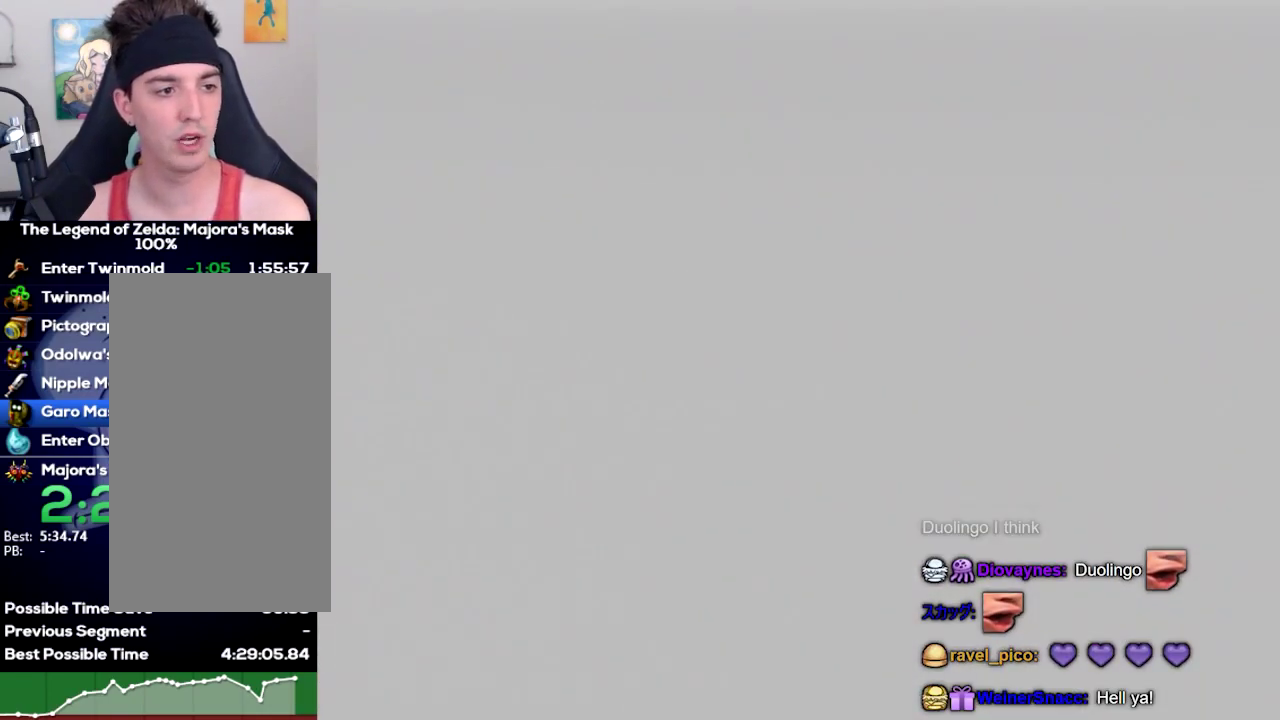
{"buttons": [], "left_stick": "center"}
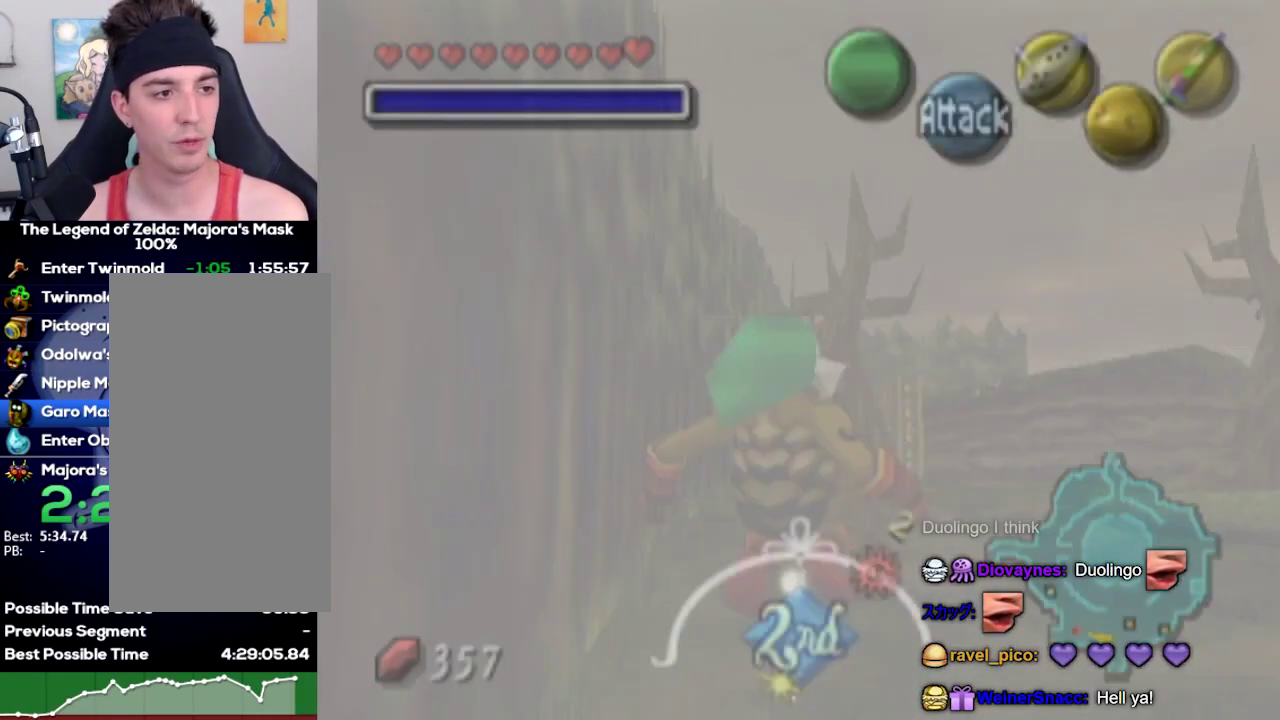
{"buttons": [], "left_stick": "up"}
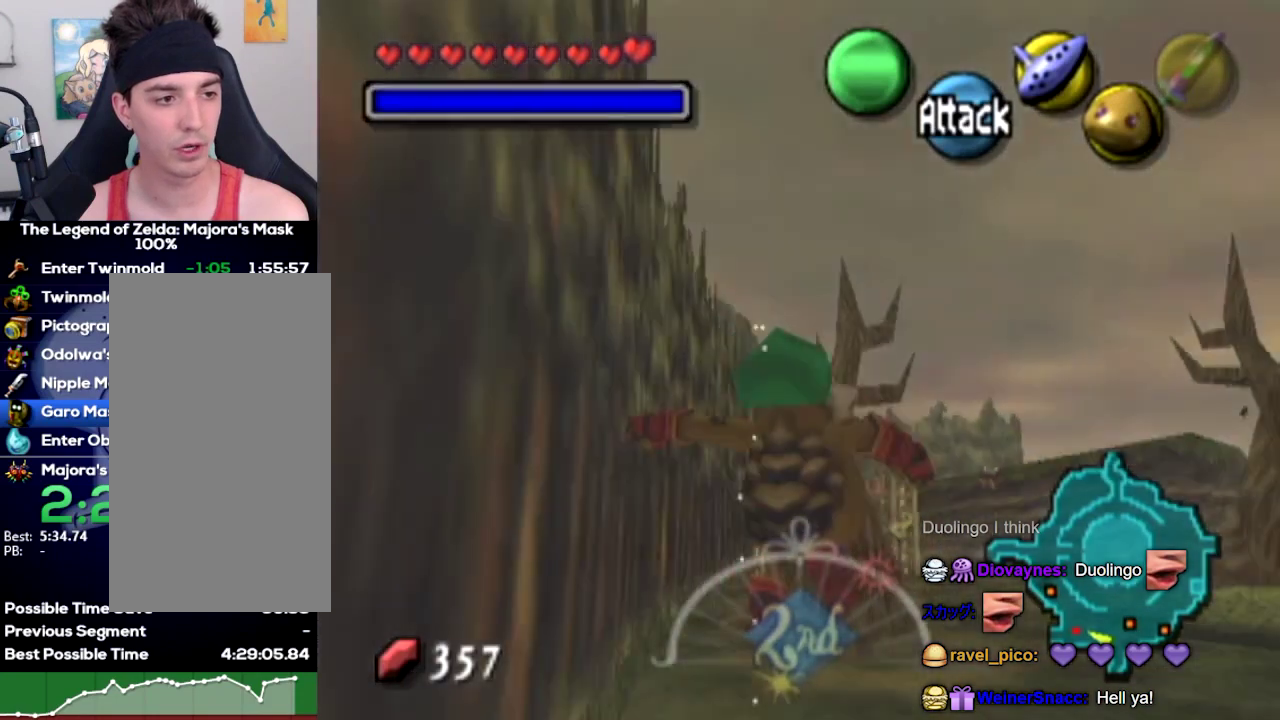
{"buttons": ["B"], "left_stick": "up"}
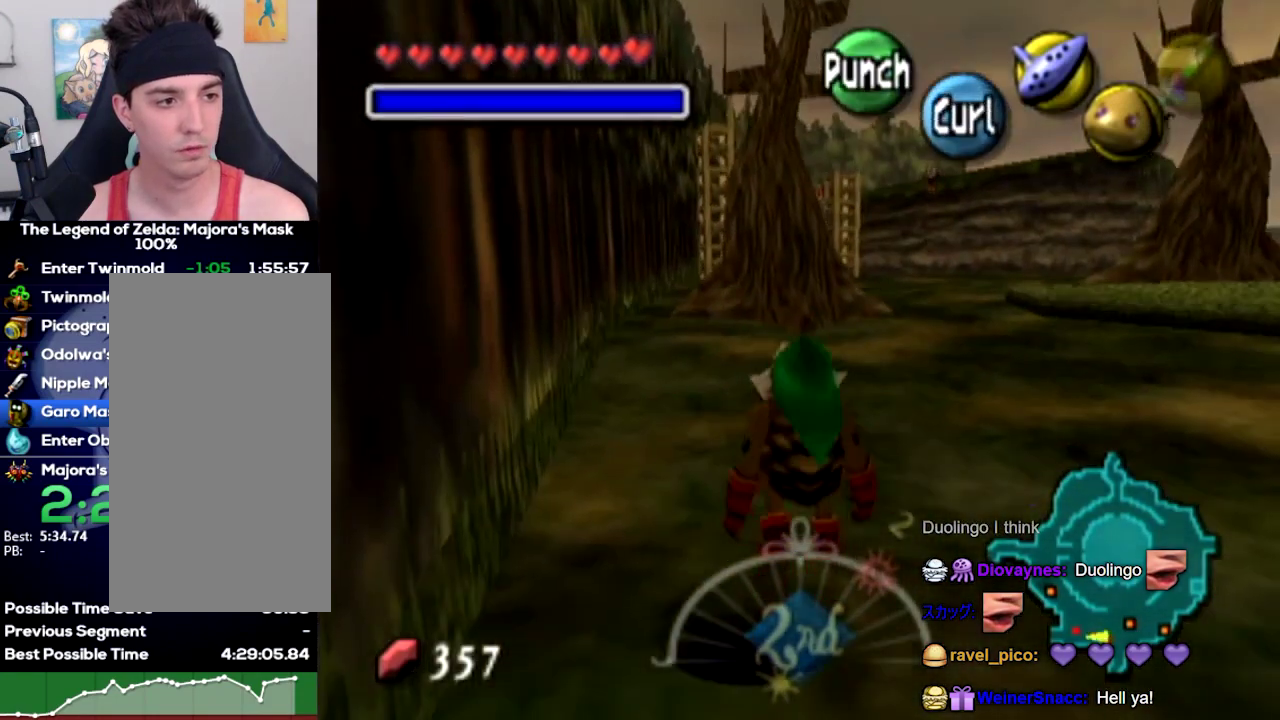
{"buttons": [], "left_stick": "center"}
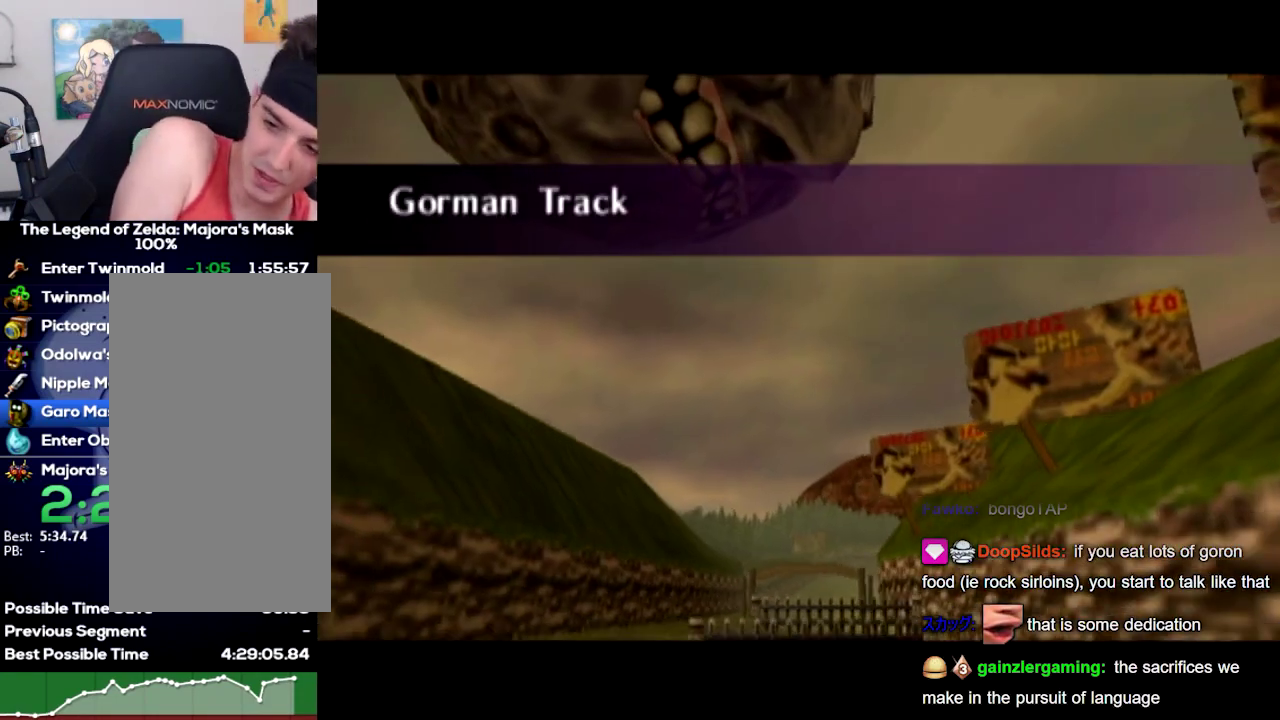
{"buttons": [], "left_stick": "center"}
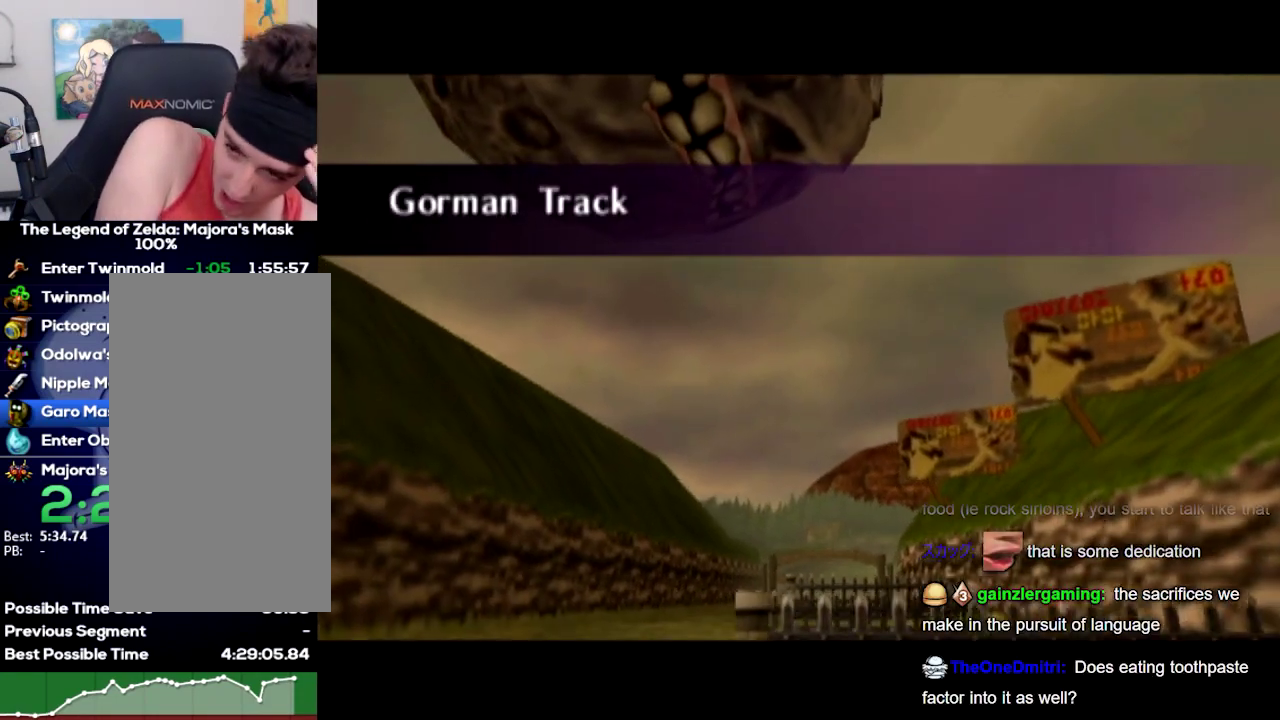
{"buttons": [], "left_stick": "center"}
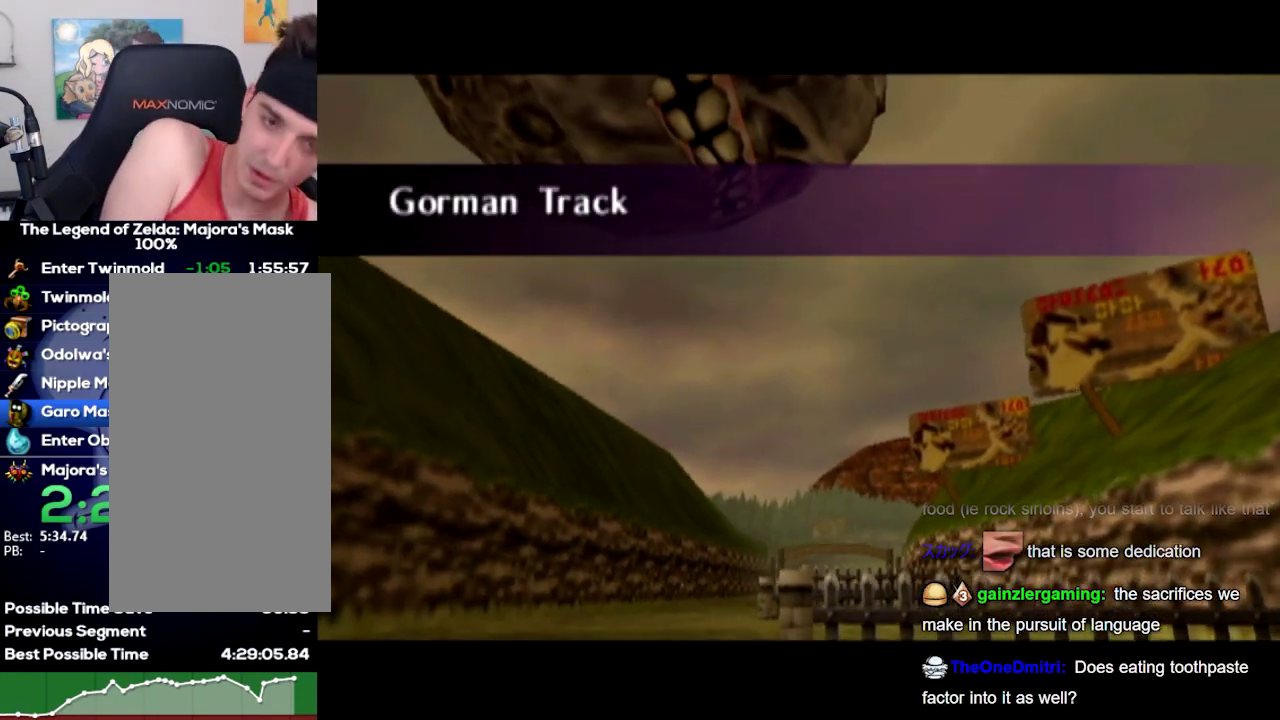
{"buttons": [], "left_stick": "center"}
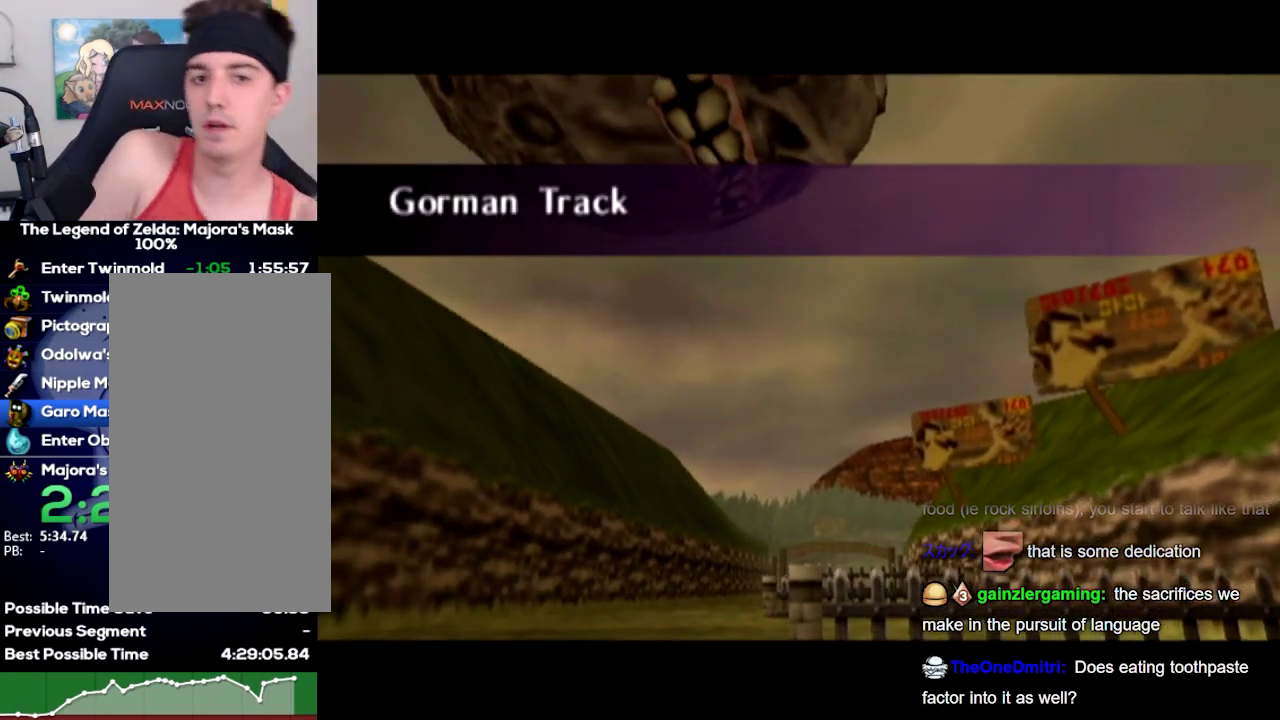
{"buttons": [], "left_stick": "center"}
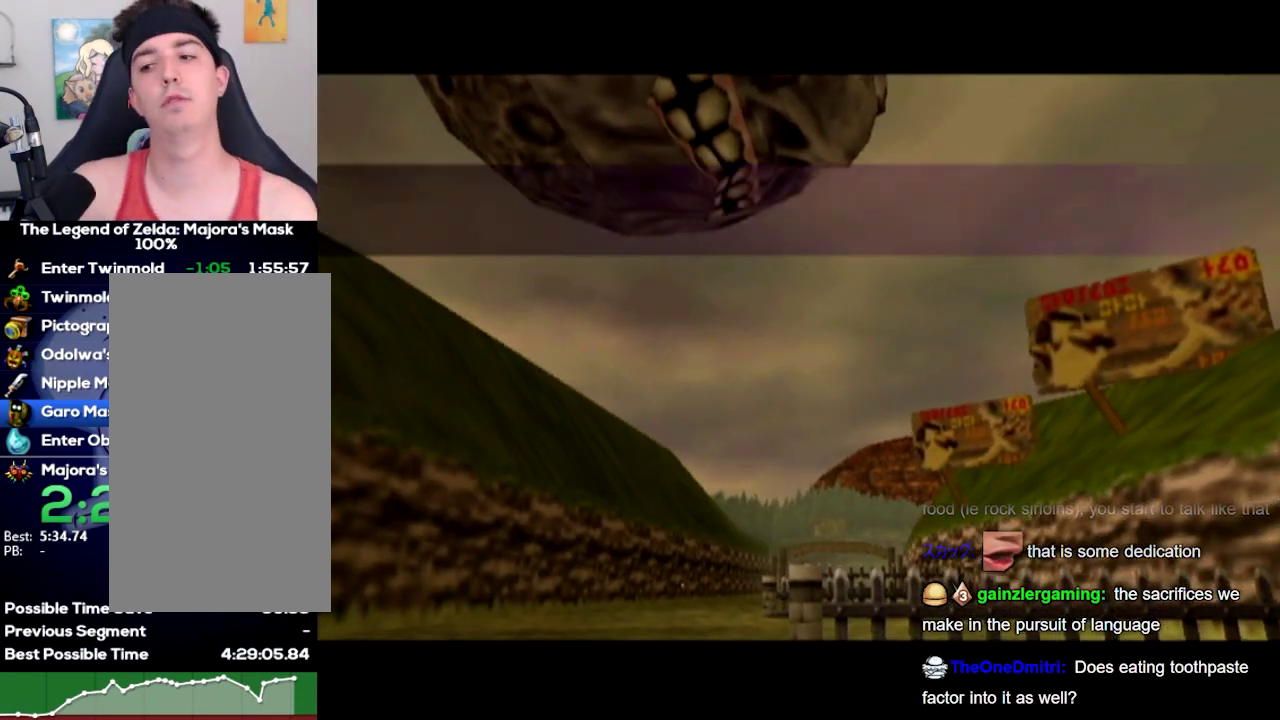
{"buttons": [], "left_stick": "center"}
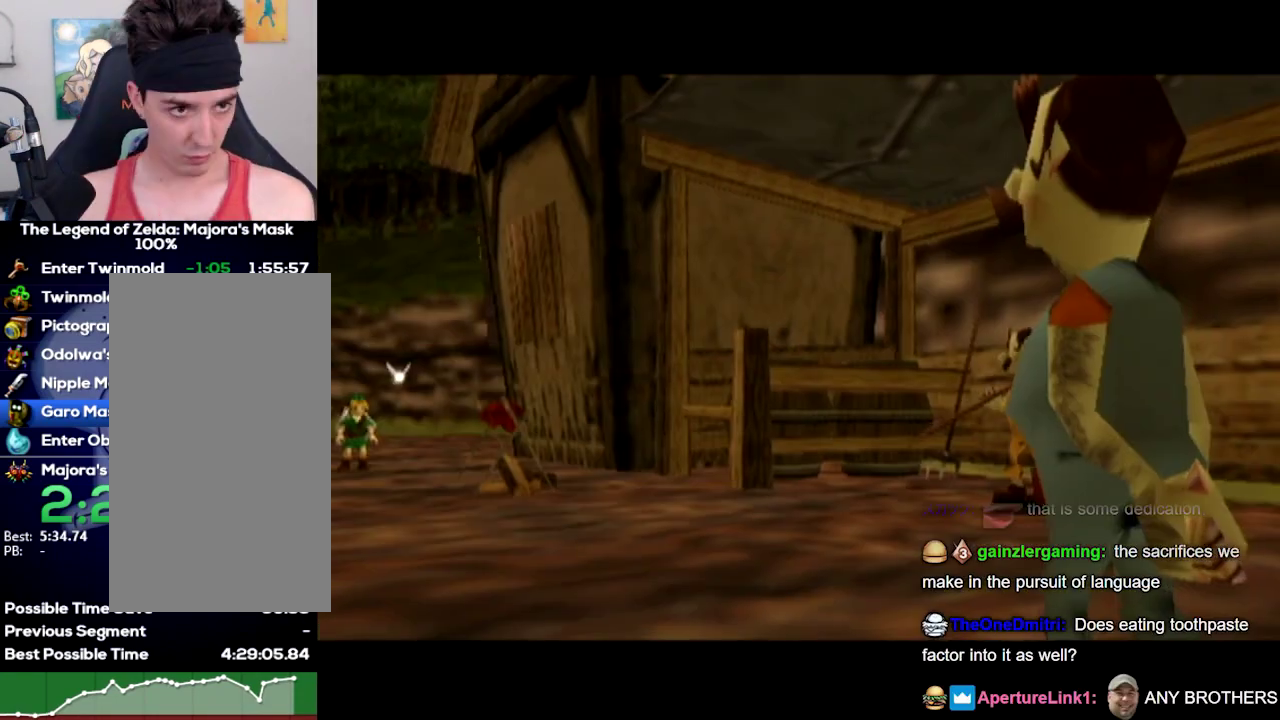
{"buttons": [], "left_stick": "up-right"}
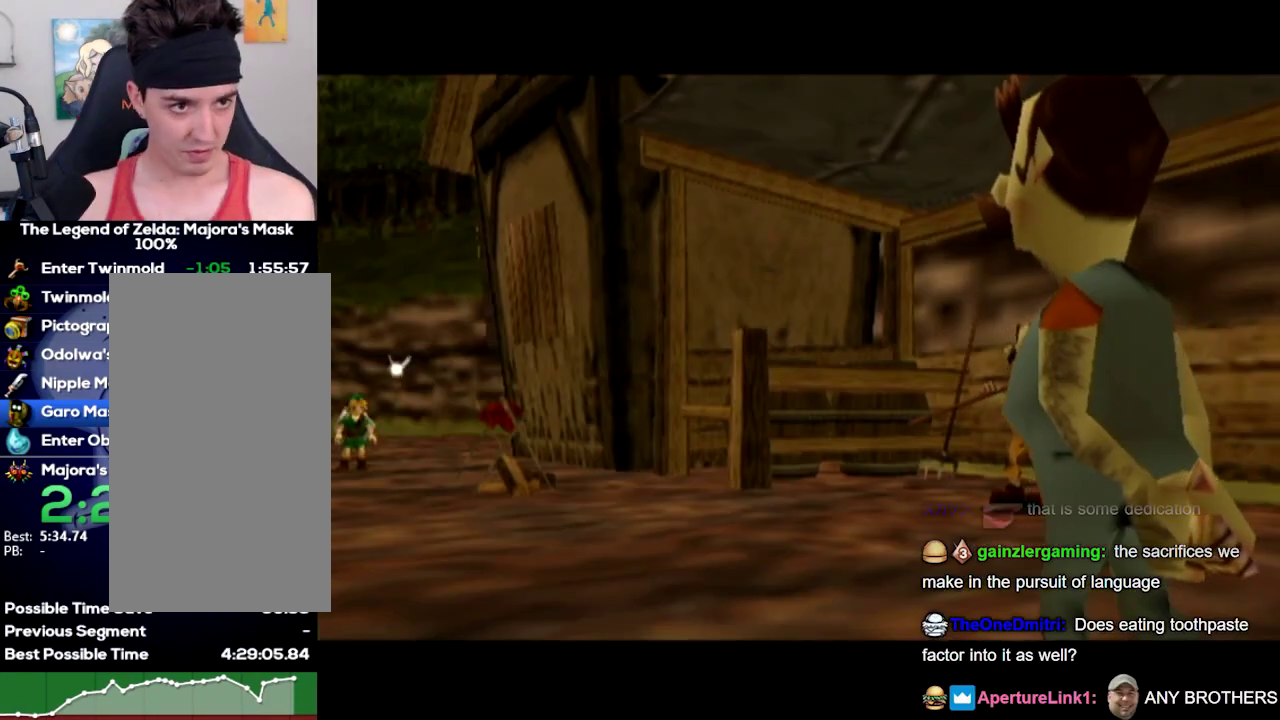
{"buttons": [], "left_stick": "up-right"}
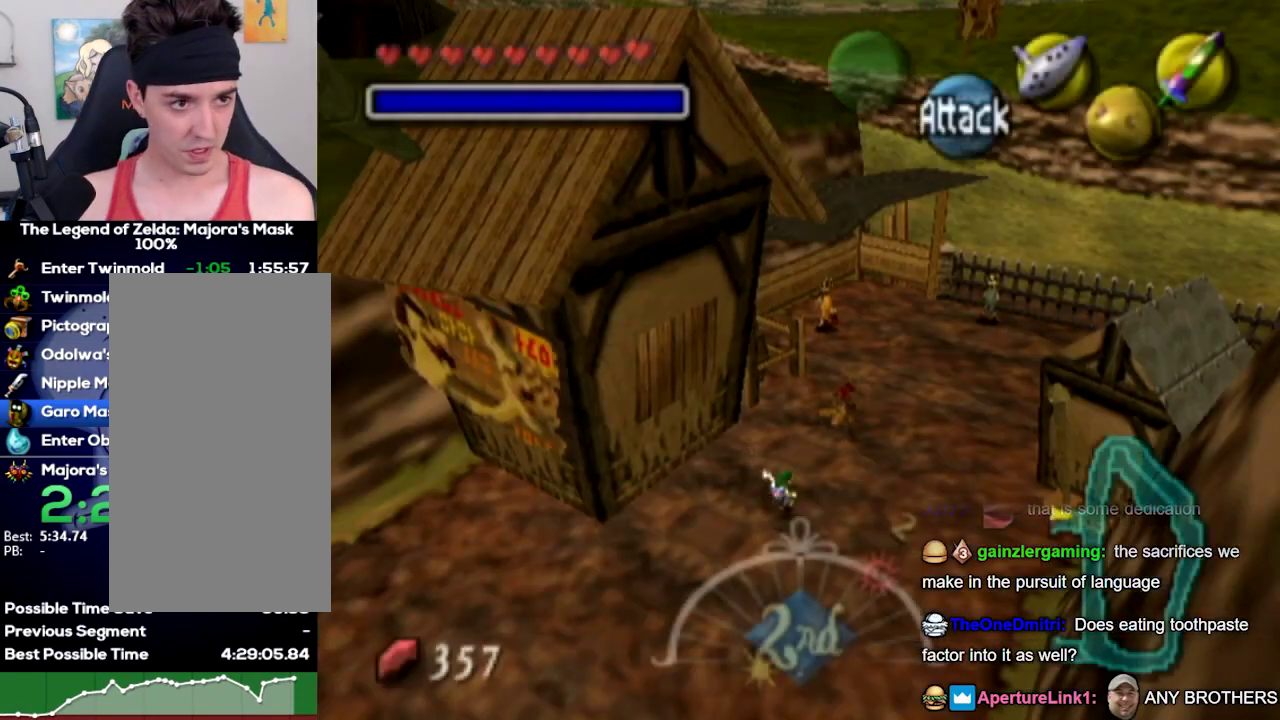
{"buttons": [], "left_stick": "up-right"}
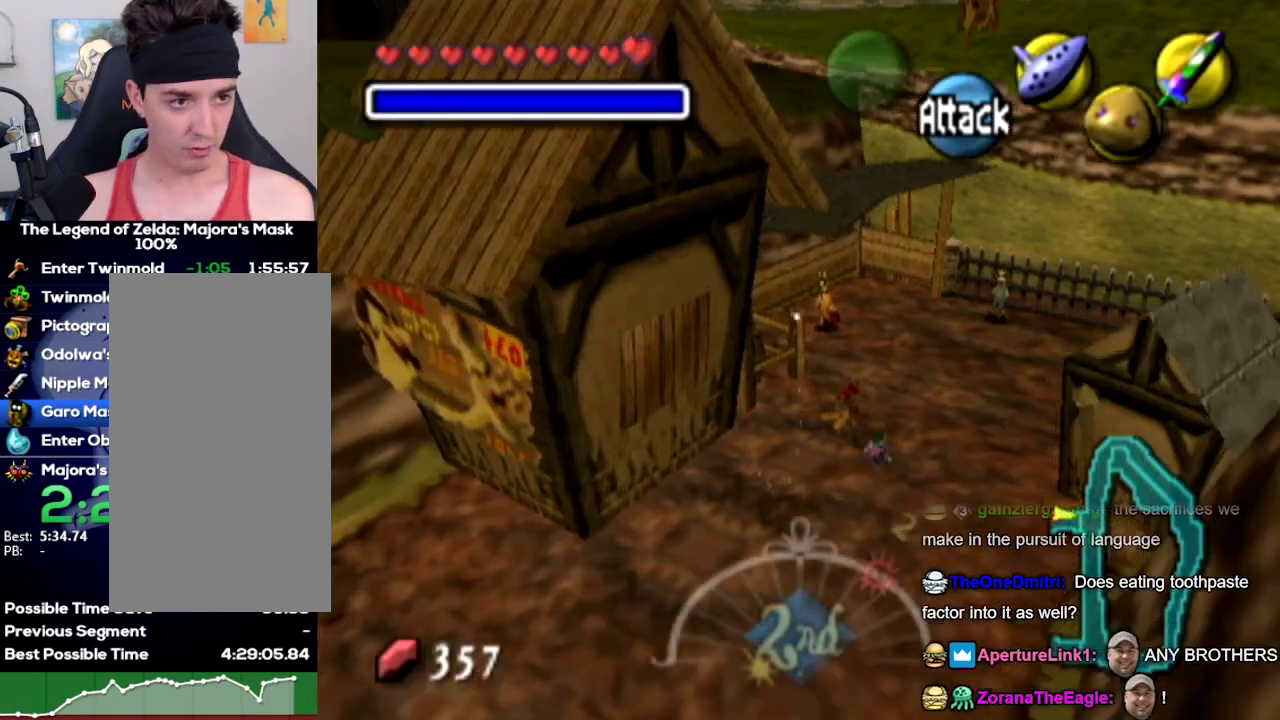
{"buttons": [], "left_stick": "up"}
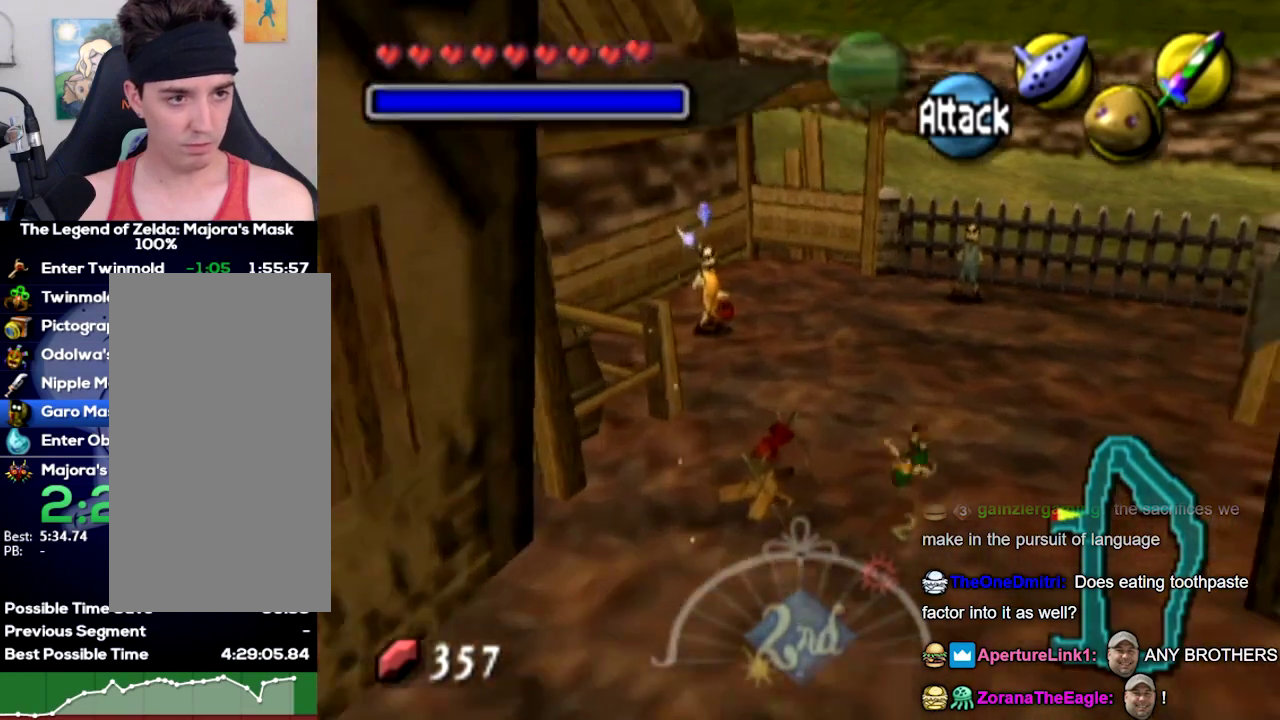
{"buttons": [], "left_stick": "center"}
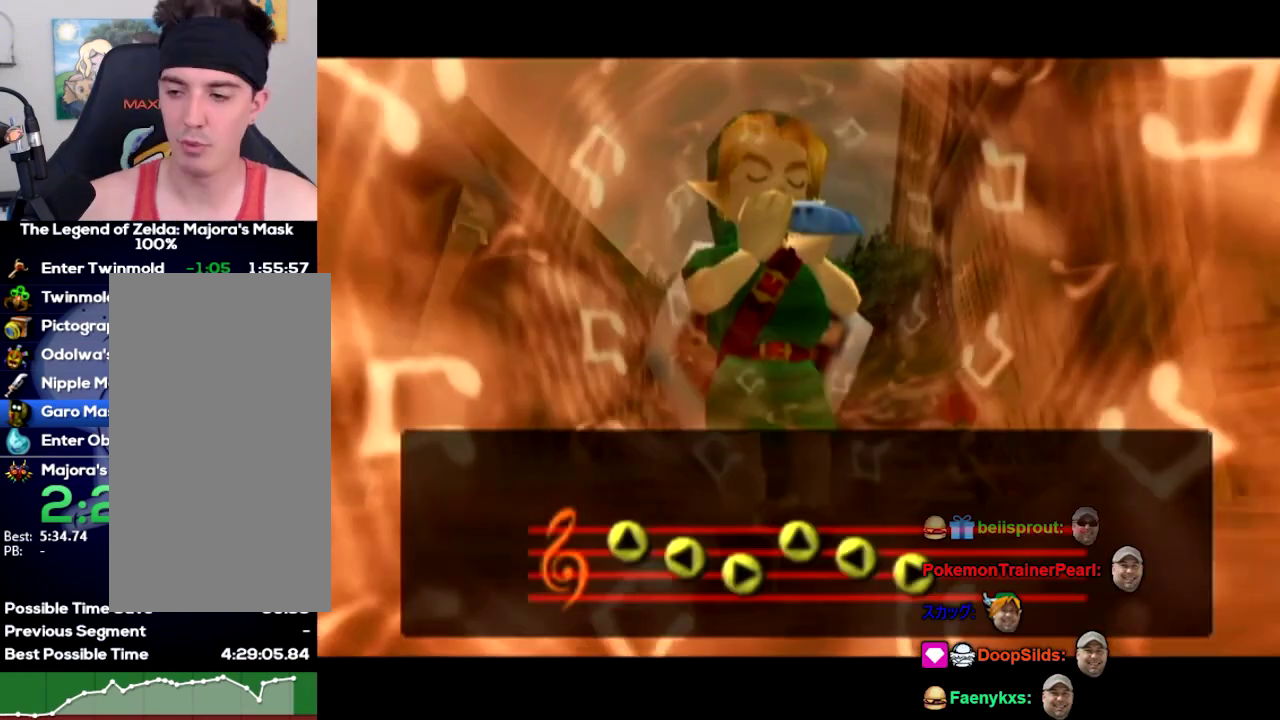
{"buttons": [], "left_stick": "center"}